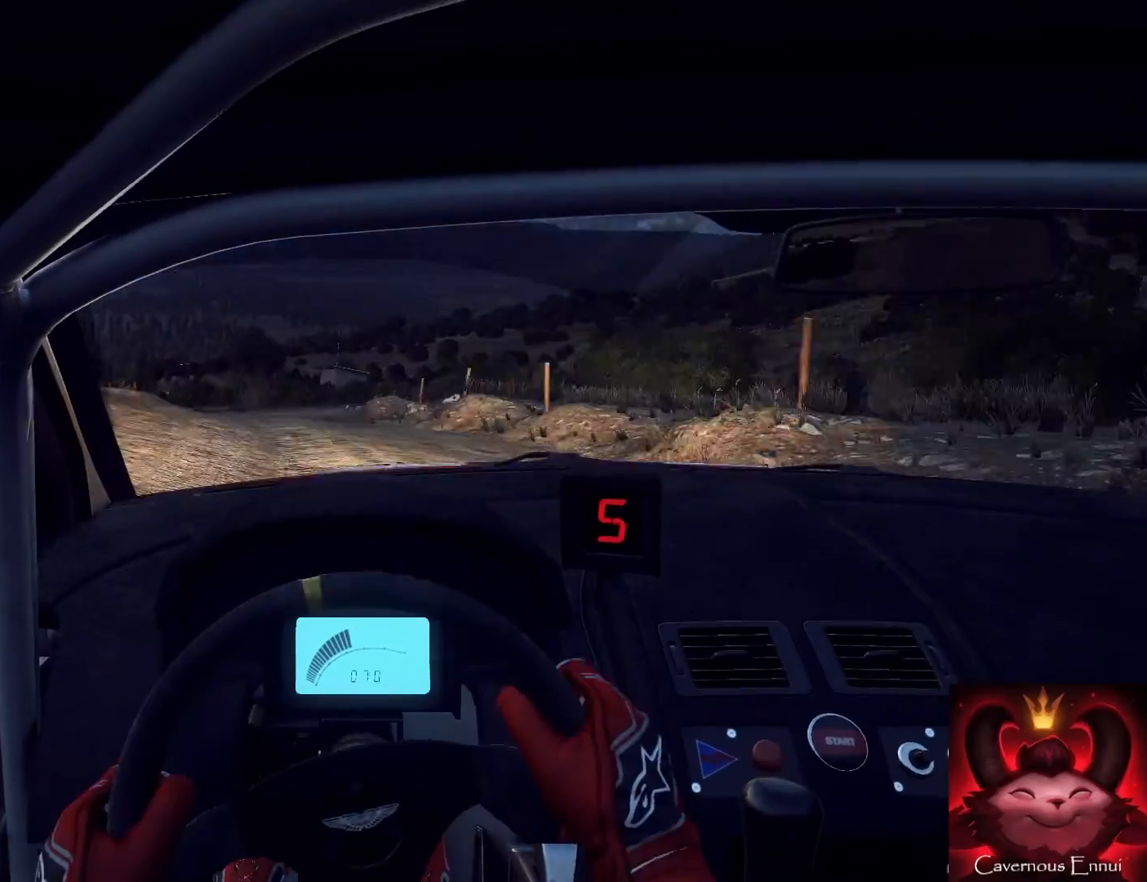
Gameplay with a controller (Xbox layout); each line is a JSON object with the inputs held at the frame after it. "events" lists button and stick changes between this image and that frame as [ms after this image, input, new state], when the widget could be followed in between.
{"buttons": [], "left_stick": "left", "right_stick": "center", "events": [[200, "right_stick", "center"], [233, "left_stick", "left"]]}
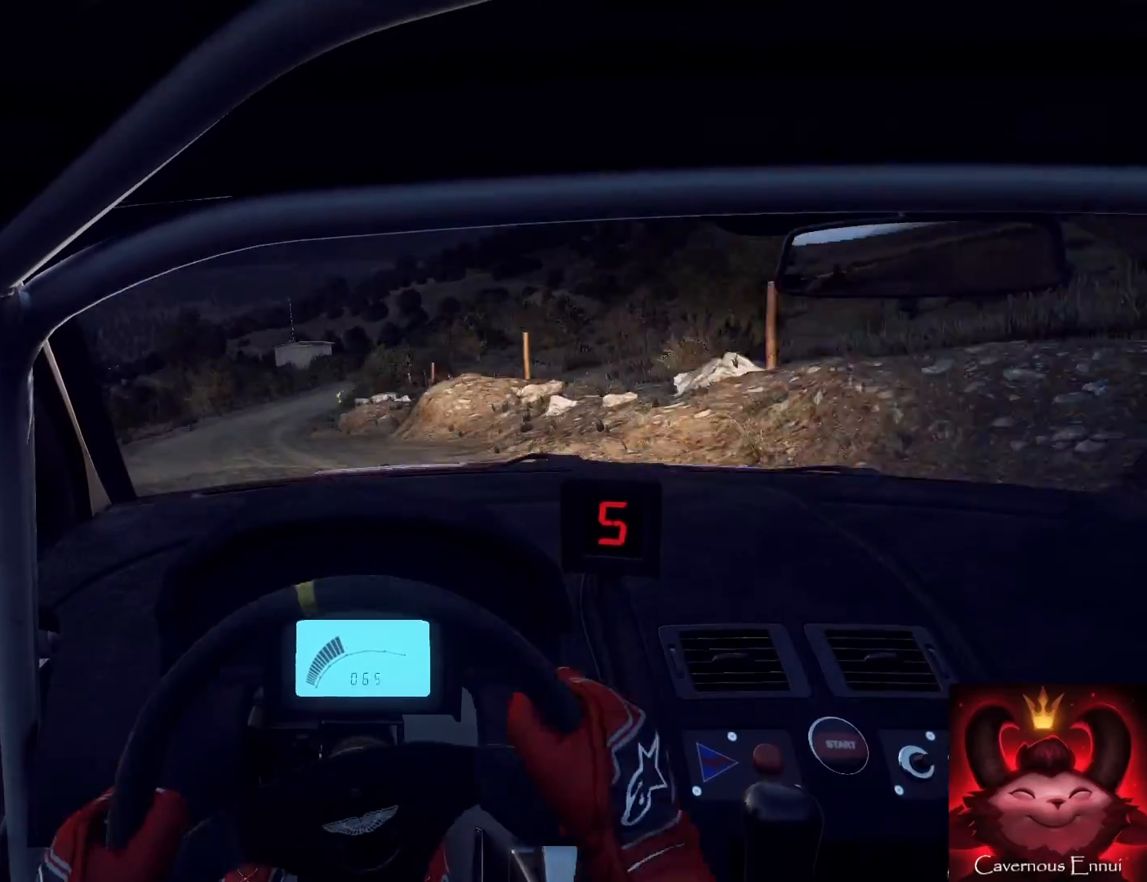
{"buttons": [], "left_stick": "center", "right_stick": "center", "events": [[67, "right_stick", "up"], [100, "left_stick", "center"], [133, "L2", "down"], [133, "right_stick", "center"], [300, "L2", "up"], [367, "left_stick", "left"], [433, "L1", "down"], [467, "left_stick", "center"], [500, "L1", "up"]]}
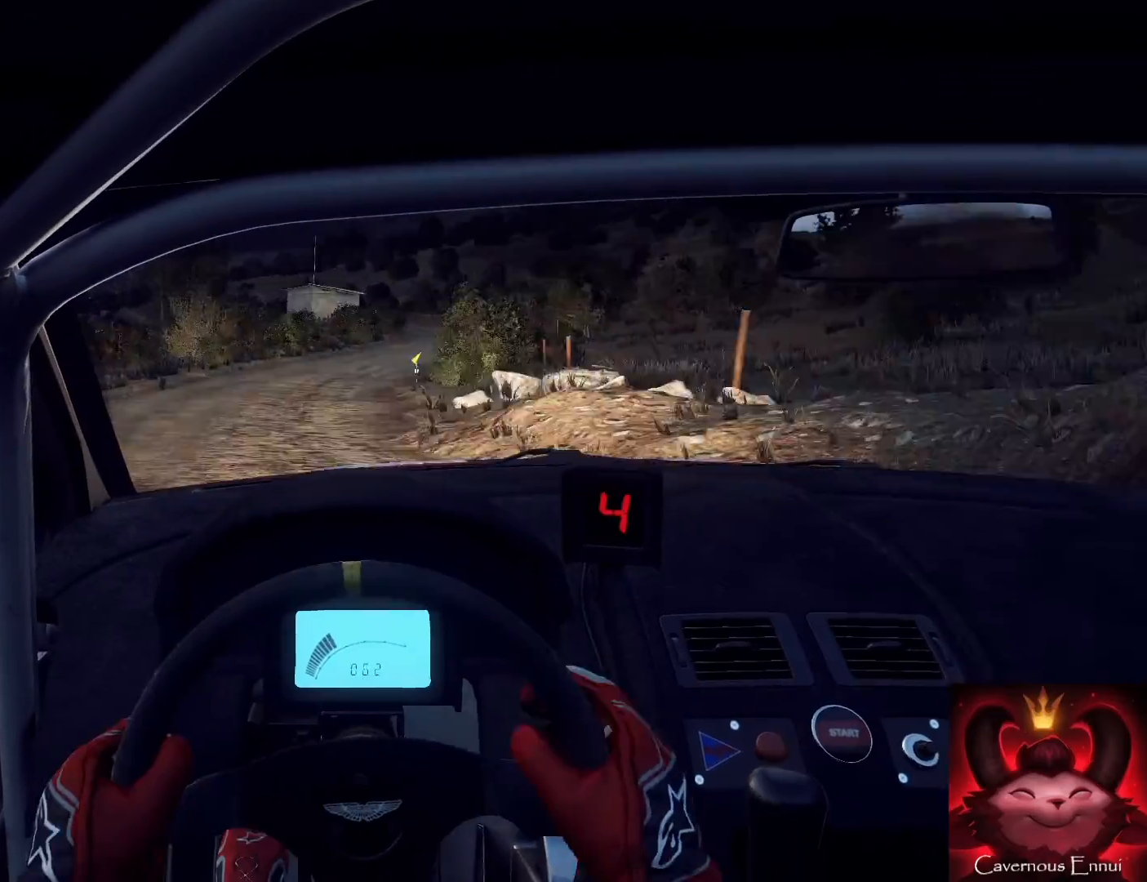
{"buttons": [], "left_stick": "right", "right_stick": "center", "events": [[67, "L2", "down"], [67, "left_stick", "right"], [167, "L2", "up"], [200, "L2", "down"], [333, "L2", "up"]]}
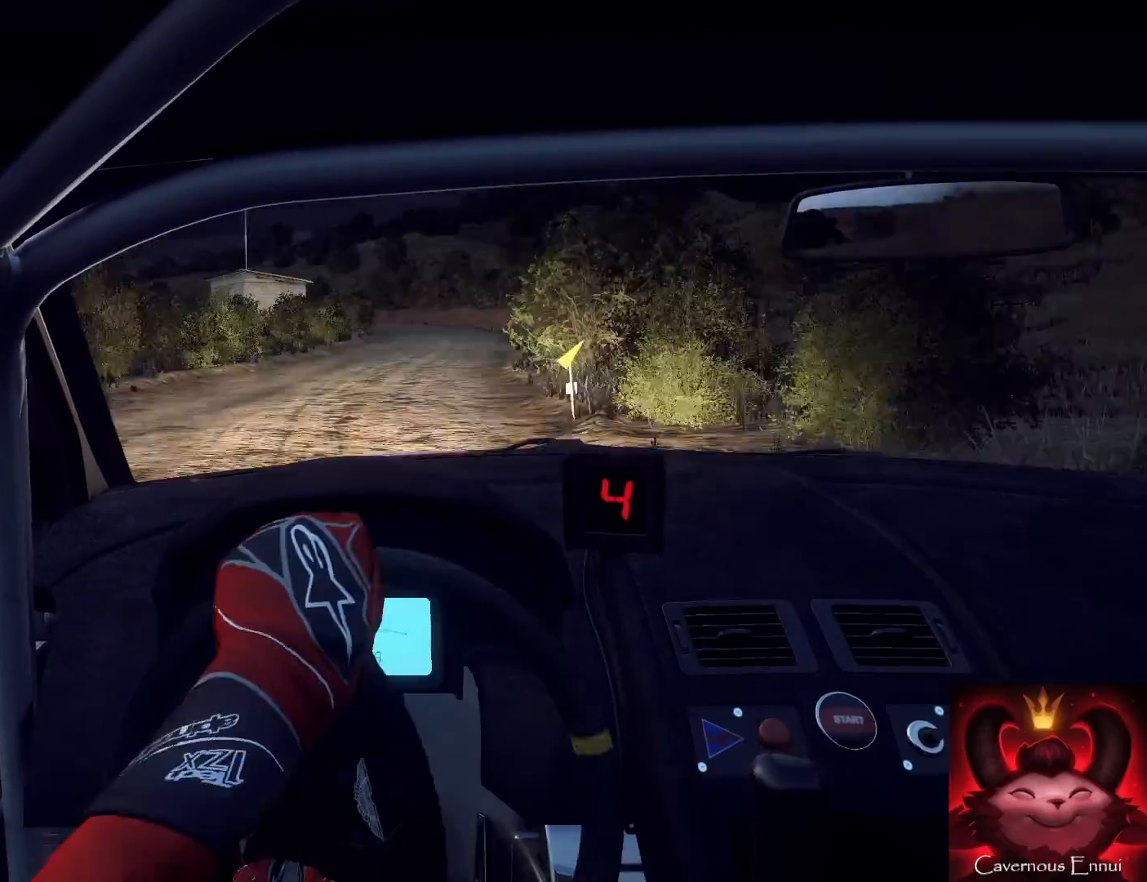
{"buttons": [], "left_stick": "down-left", "right_stick": "up", "events": [[67, "left_stick", "center"], [167, "left_stick", "down-left"], [467, "right_stick", "up"]]}
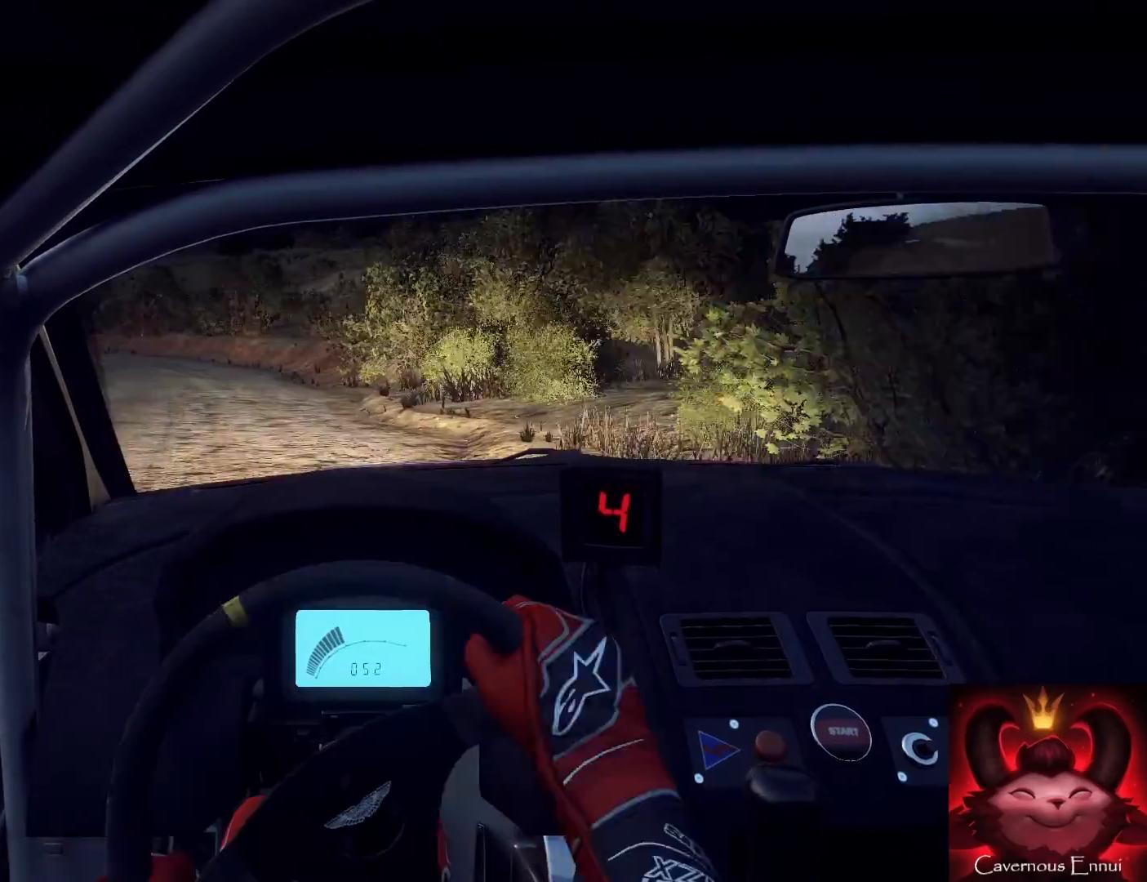
{"buttons": ["L2"], "left_stick": "center", "right_stick": "center", "events": [[200, "L2", "down"], [200, "right_stick", "center"], [233, "left_stick", "left"], [300, "L1", "down"], [333, "L2", "up"], [367, "L1", "up"], [433, "left_stick", "center"], [467, "L2", "down"]]}
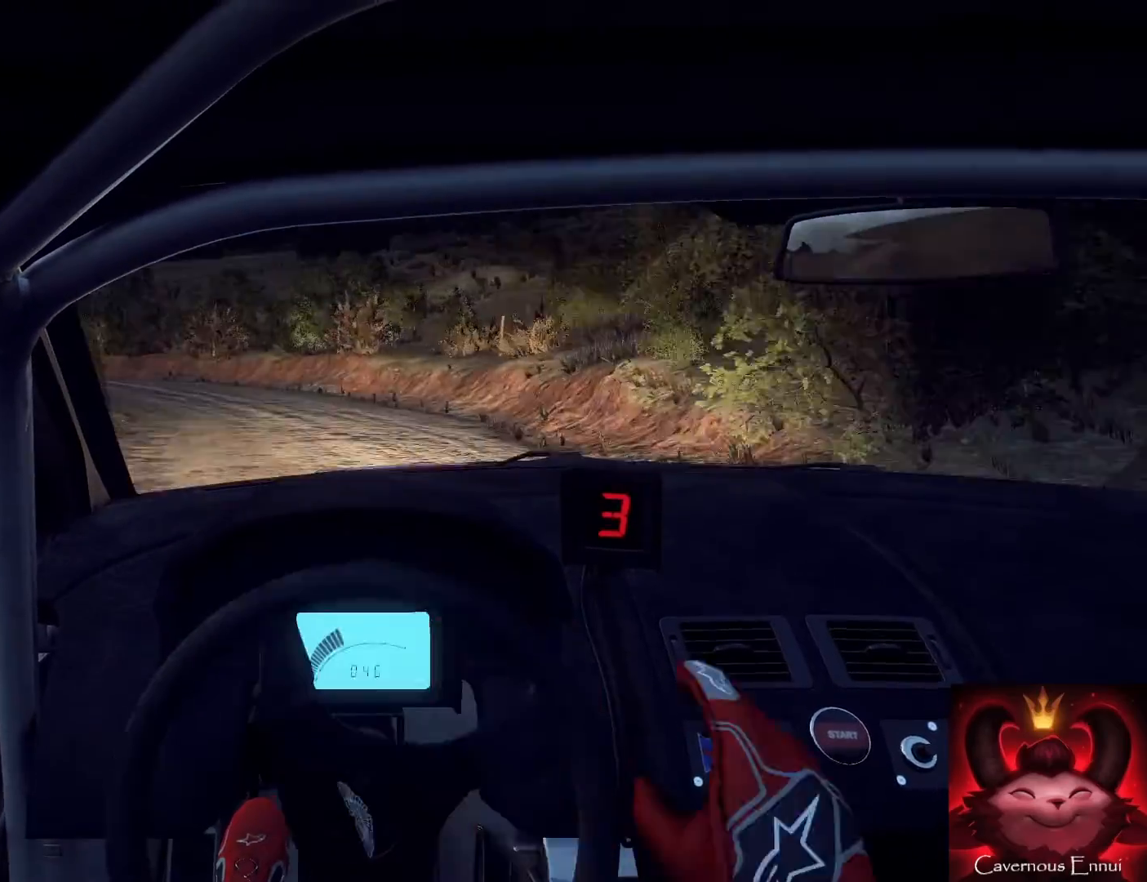
{"buttons": [], "left_stick": "left", "right_stick": "center", "events": [[33, "left_stick", "left"], [67, "L2", "up"], [233, "right_stick", "up"], [333, "L2", "down"], [367, "right_stick", "center"], [467, "L2", "up"]]}
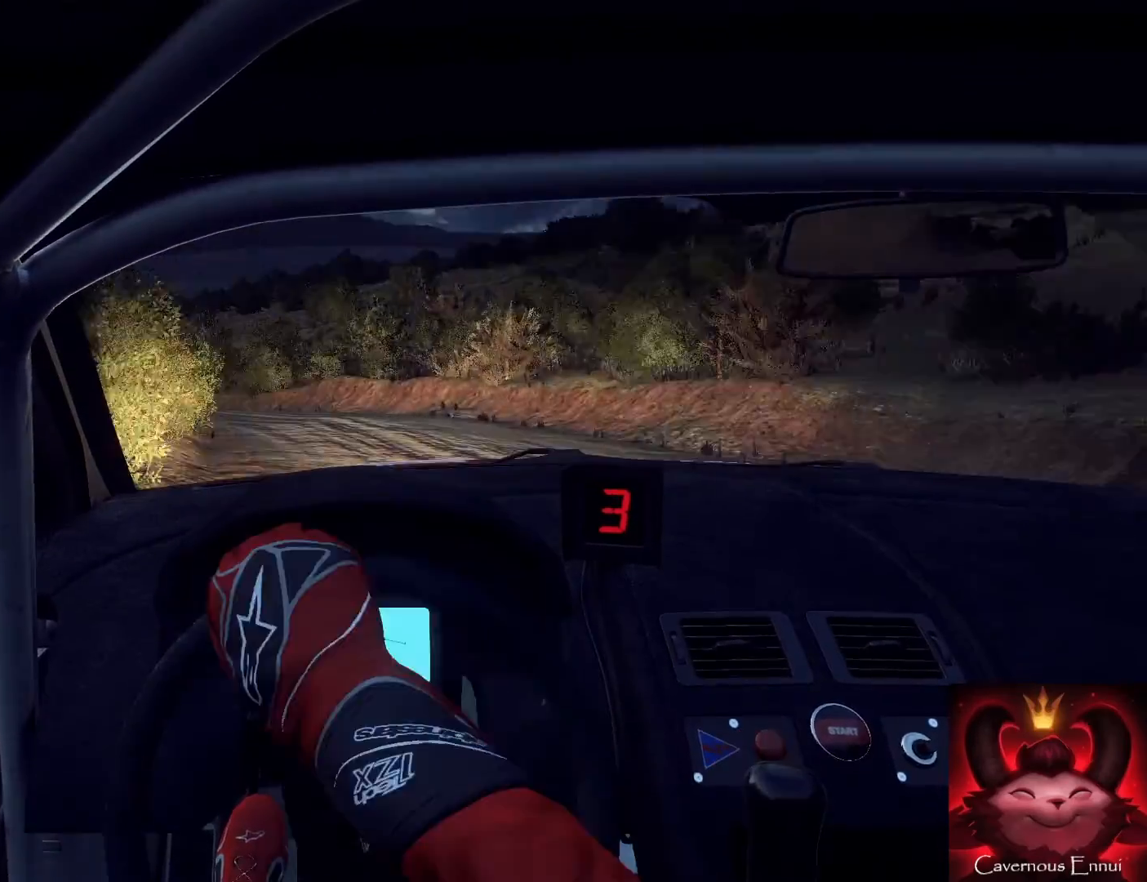
{"buttons": [], "left_stick": "center", "right_stick": "center", "events": [[267, "L1", "down"], [367, "L1", "up"], [400, "left_stick", "center"]]}
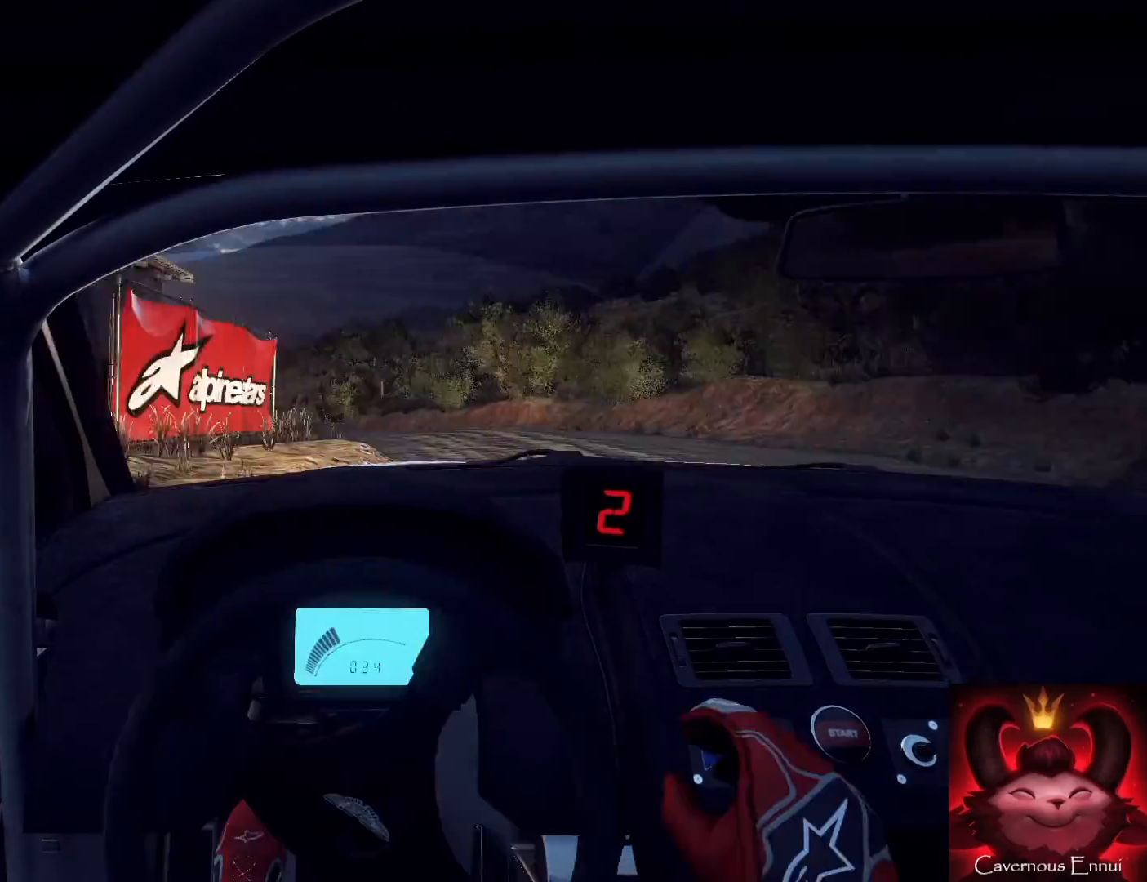
{"buttons": [], "left_stick": "right", "right_stick": "center", "events": [[267, "left_stick", "right"]]}
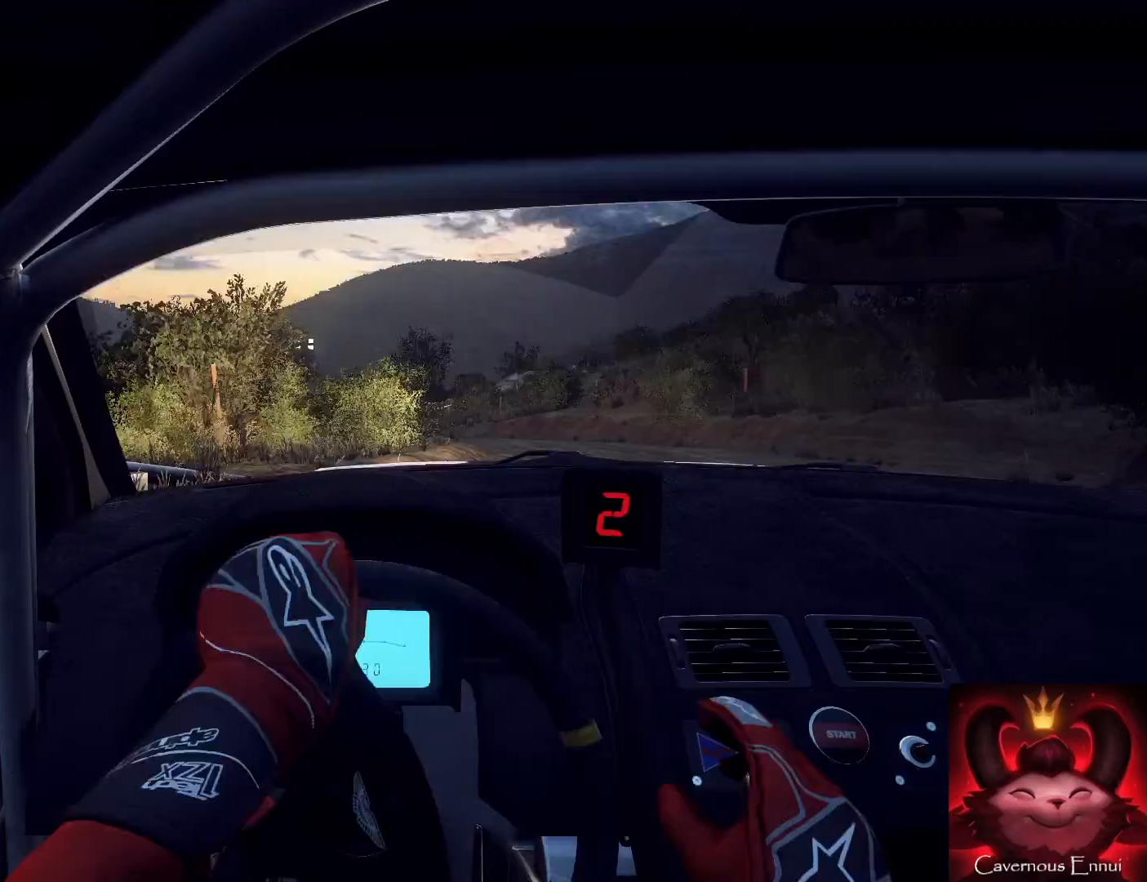
{"buttons": [], "left_stick": "center", "right_stick": "up", "events": [[167, "right_stick", "up"], [300, "left_stick", "center"], [300, "right_stick", "center"], [433, "right_stick", "up"]]}
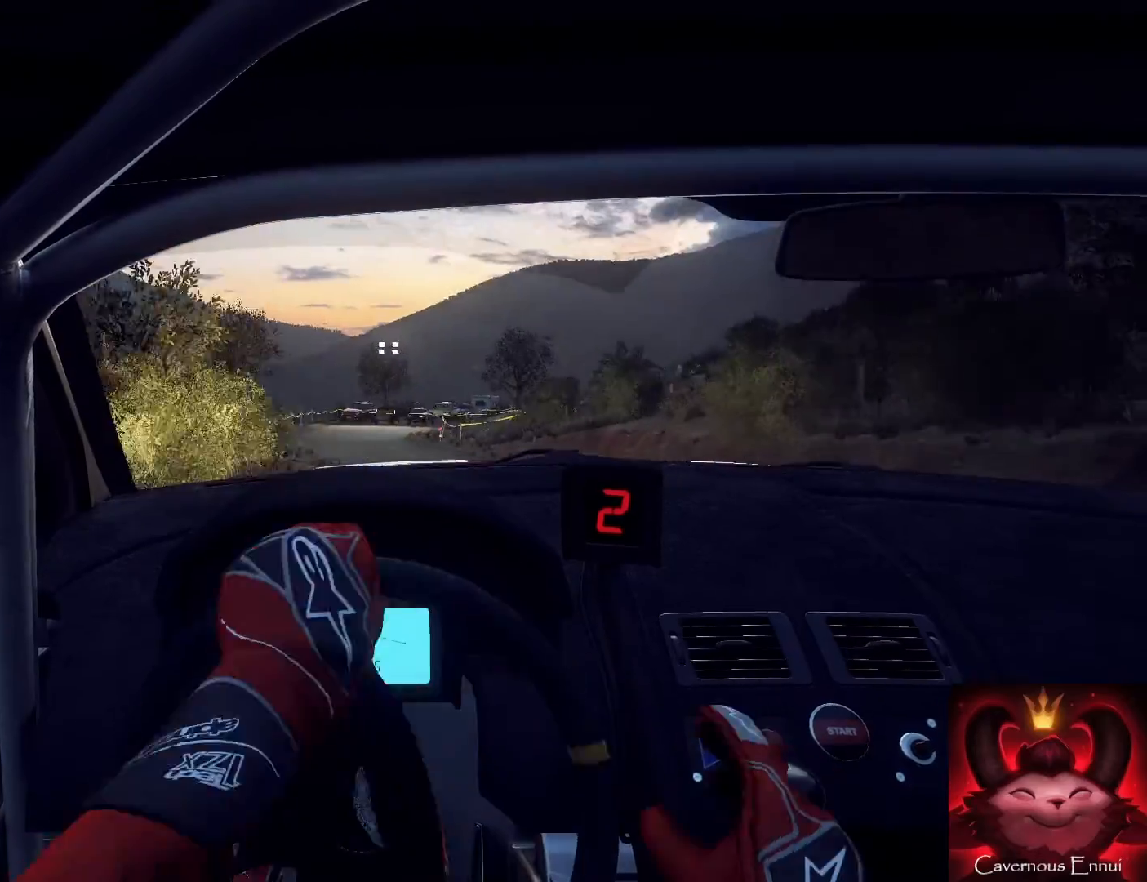
{"buttons": [], "left_stick": "left", "right_stick": "center", "events": [[33, "left_stick", "left"], [267, "right_stick", "center"], [400, "right_stick", "up"], [500, "right_stick", "center"]]}
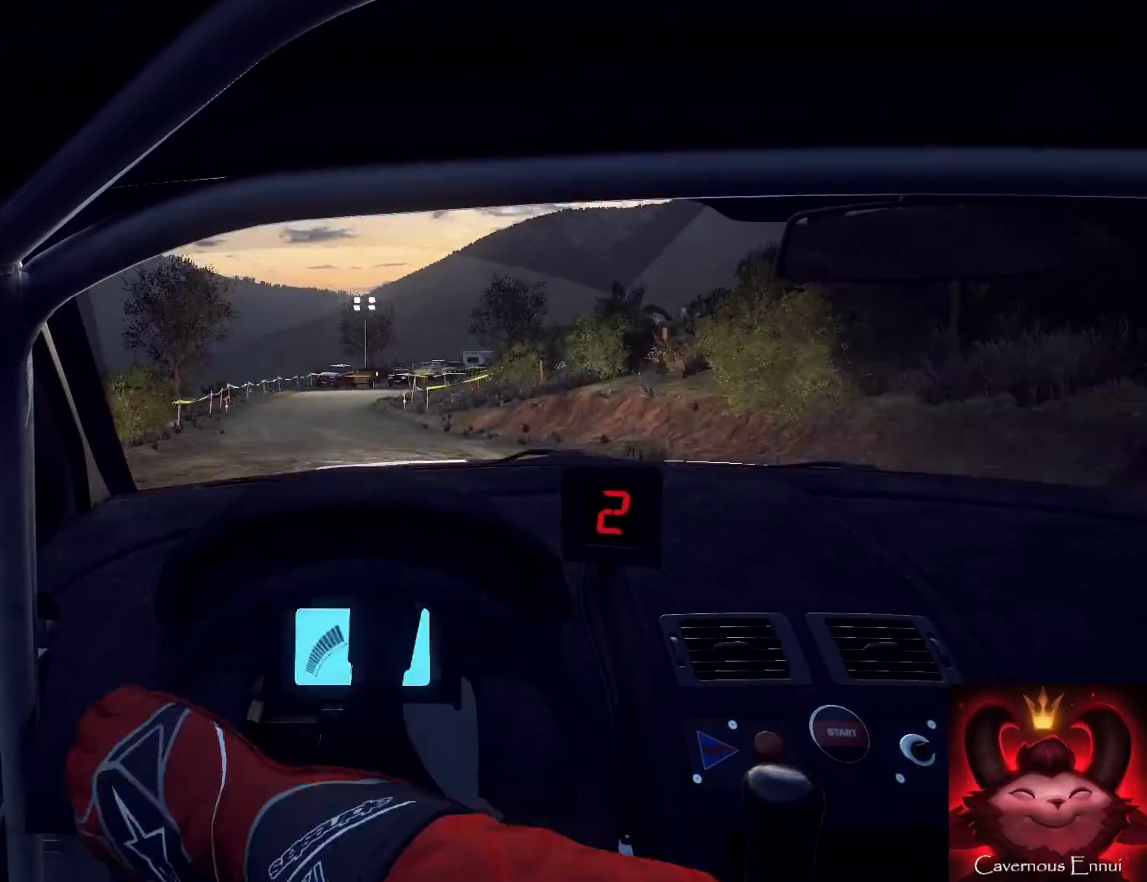
{"buttons": [], "left_stick": "center", "right_stick": "up", "events": [[33, "left_stick", "center"], [167, "right_stick", "up"], [200, "left_stick", "down-left"], [367, "left_stick", "center"]]}
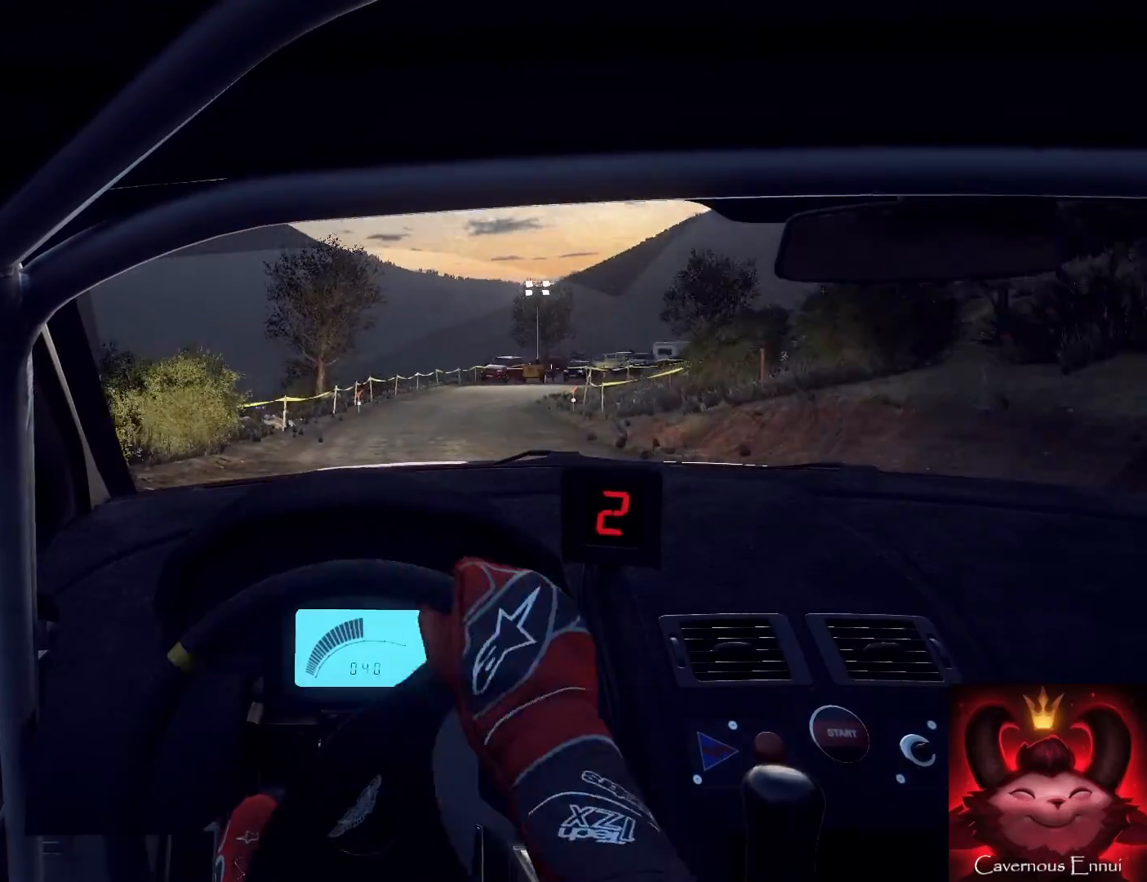
{"buttons": [], "left_stick": "right", "right_stick": "center", "events": [[167, "left_stick", "right"], [333, "right_stick", "center"]]}
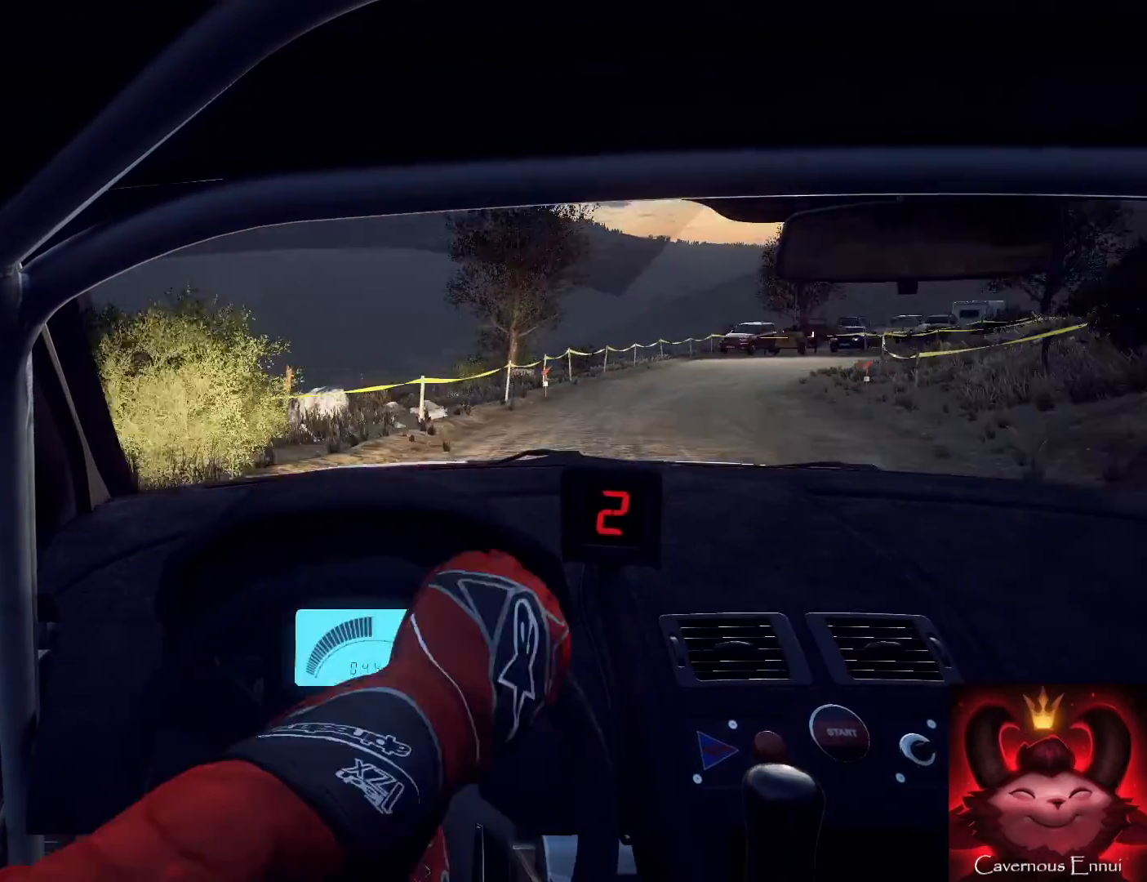
{"buttons": [], "left_stick": "center", "right_stick": "up", "events": [[100, "right_stick", "up"], [267, "left_stick", "center"]]}
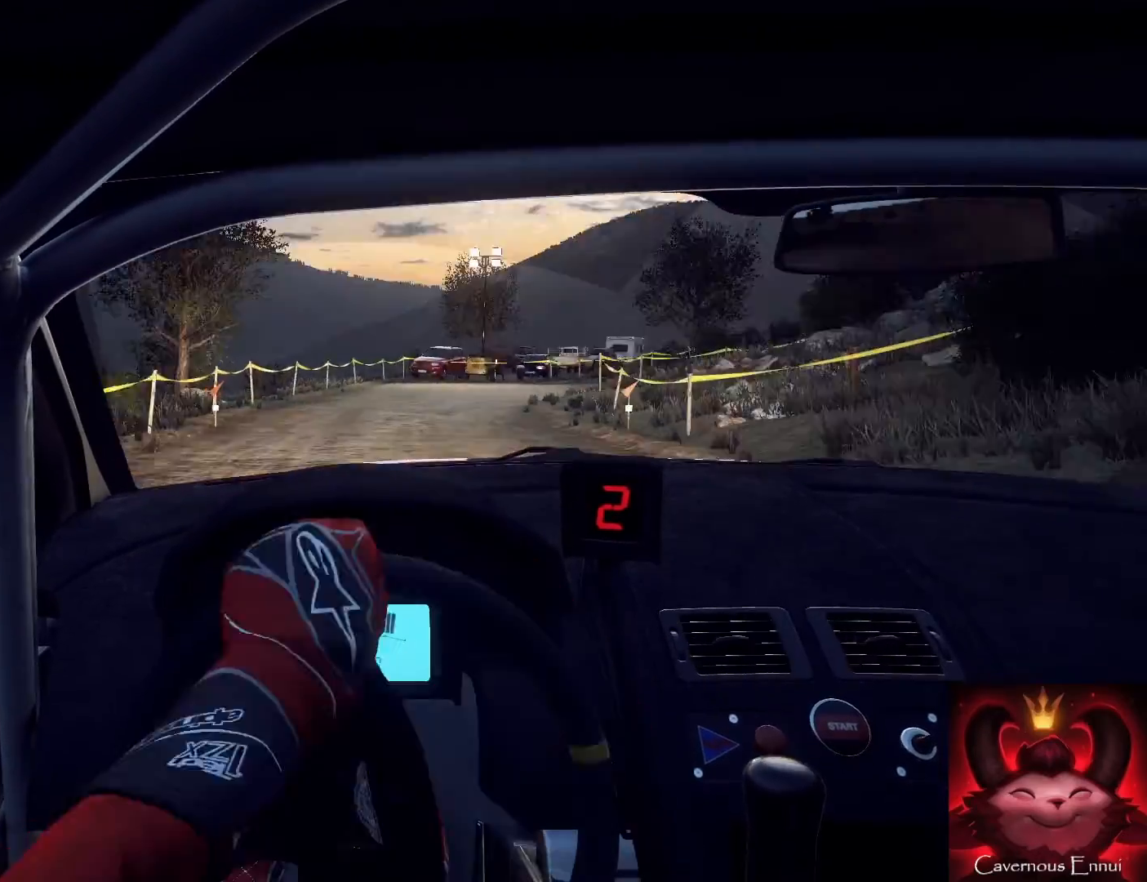
{"buttons": [], "left_stick": "right", "right_stick": "center", "events": [[100, "left_stick", "down-left"], [267, "left_stick", "center"], [267, "right_stick", "center"], [333, "R1", "down"], [367, "R1", "up"], [433, "left_stick", "right"]]}
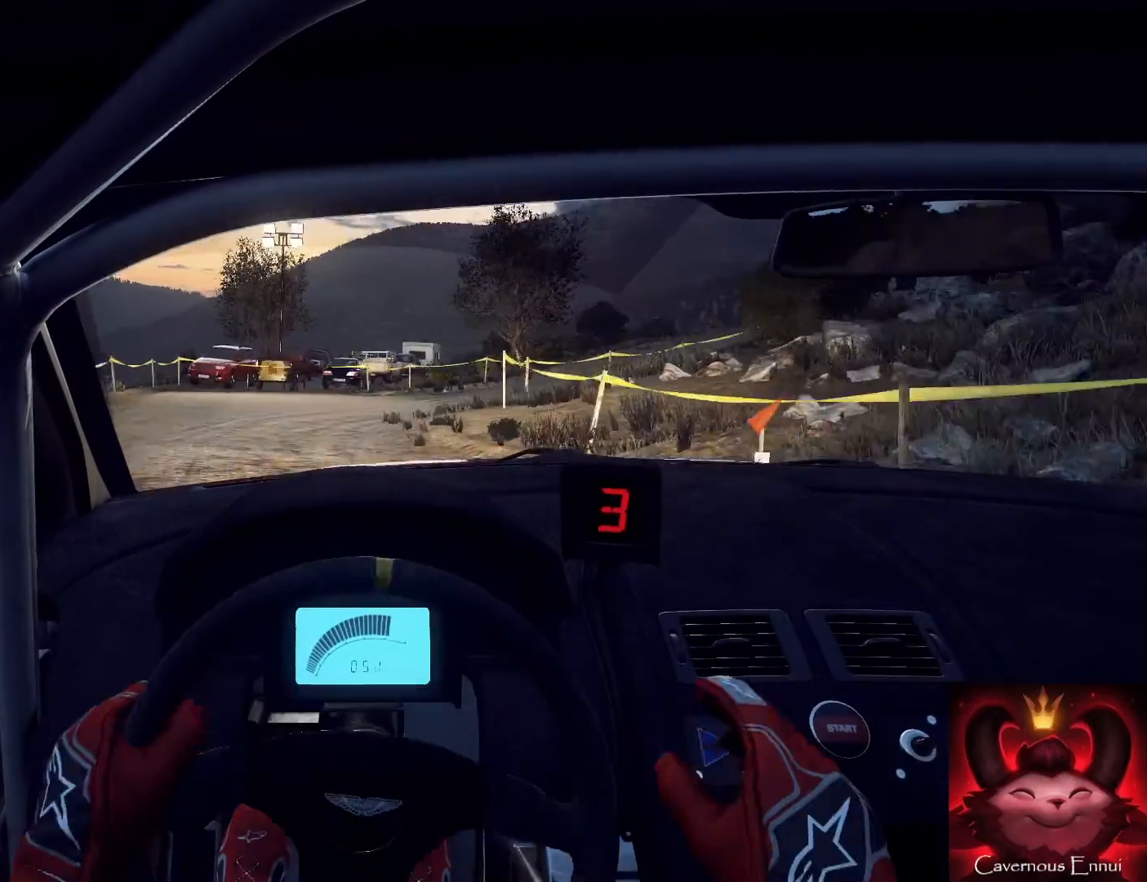
{"buttons": [], "left_stick": "center", "right_stick": "center", "events": [[33, "right_stick", "up"], [133, "right_stick", "center"], [333, "left_stick", "center"], [400, "right_stick", "up"], [467, "right_stick", "center"]]}
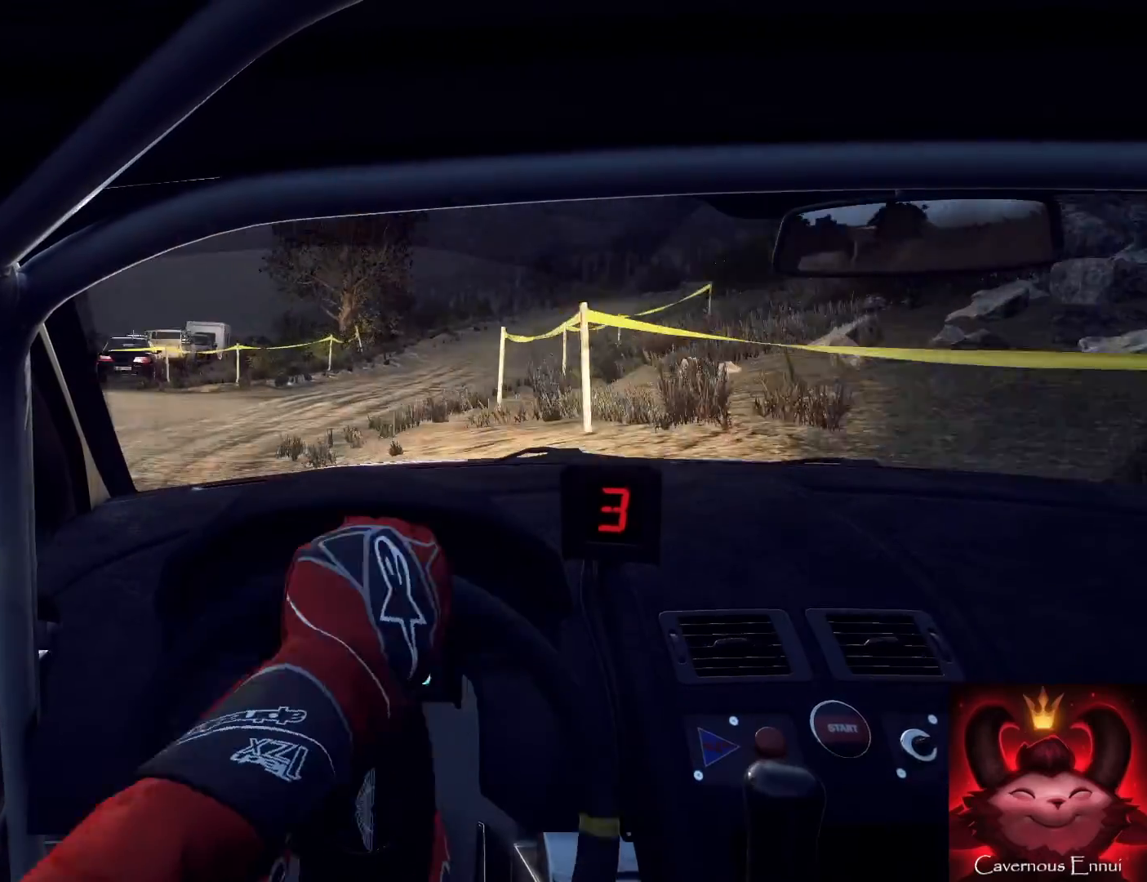
{"buttons": [], "left_stick": "left", "right_stick": "center", "events": [[233, "left_stick", "right"], [400, "left_stick", "center"], [500, "left_stick", "left"]]}
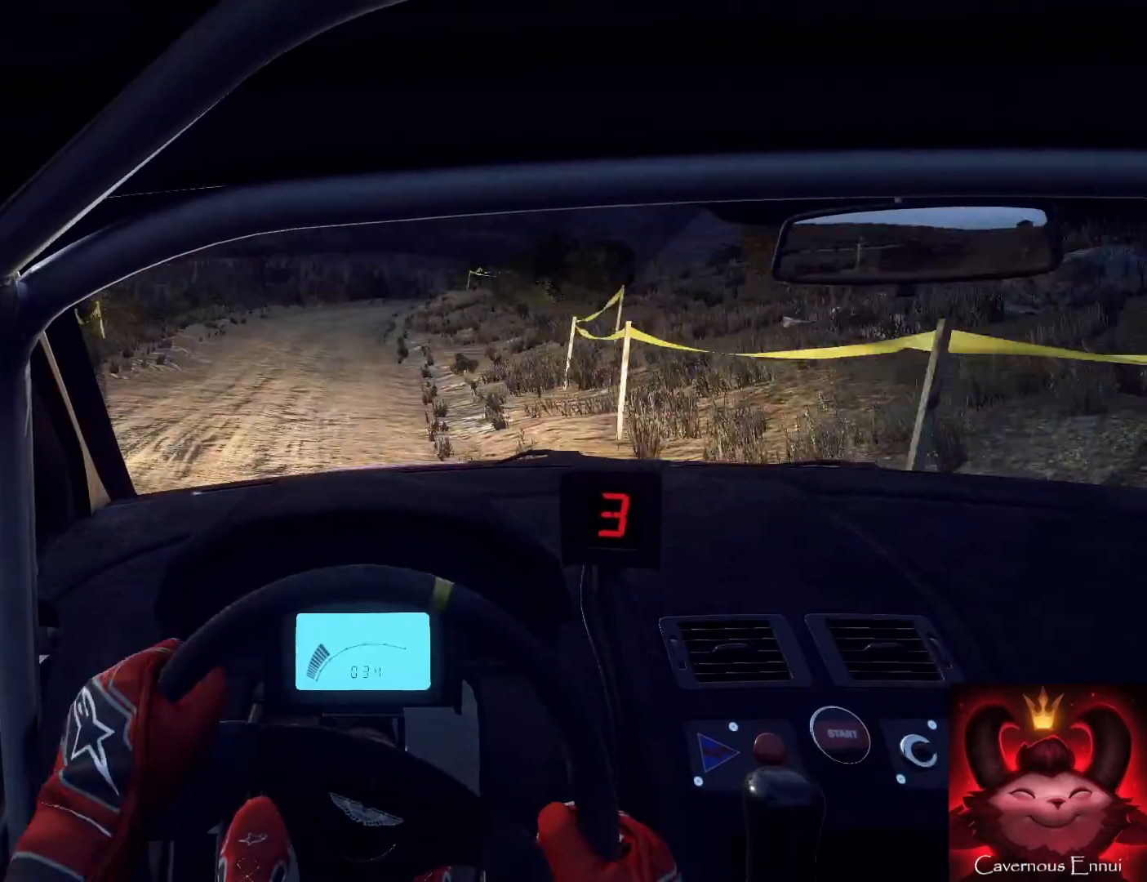
{"buttons": [], "left_stick": "left", "right_stick": "up", "events": [[167, "right_stick", "up"]]}
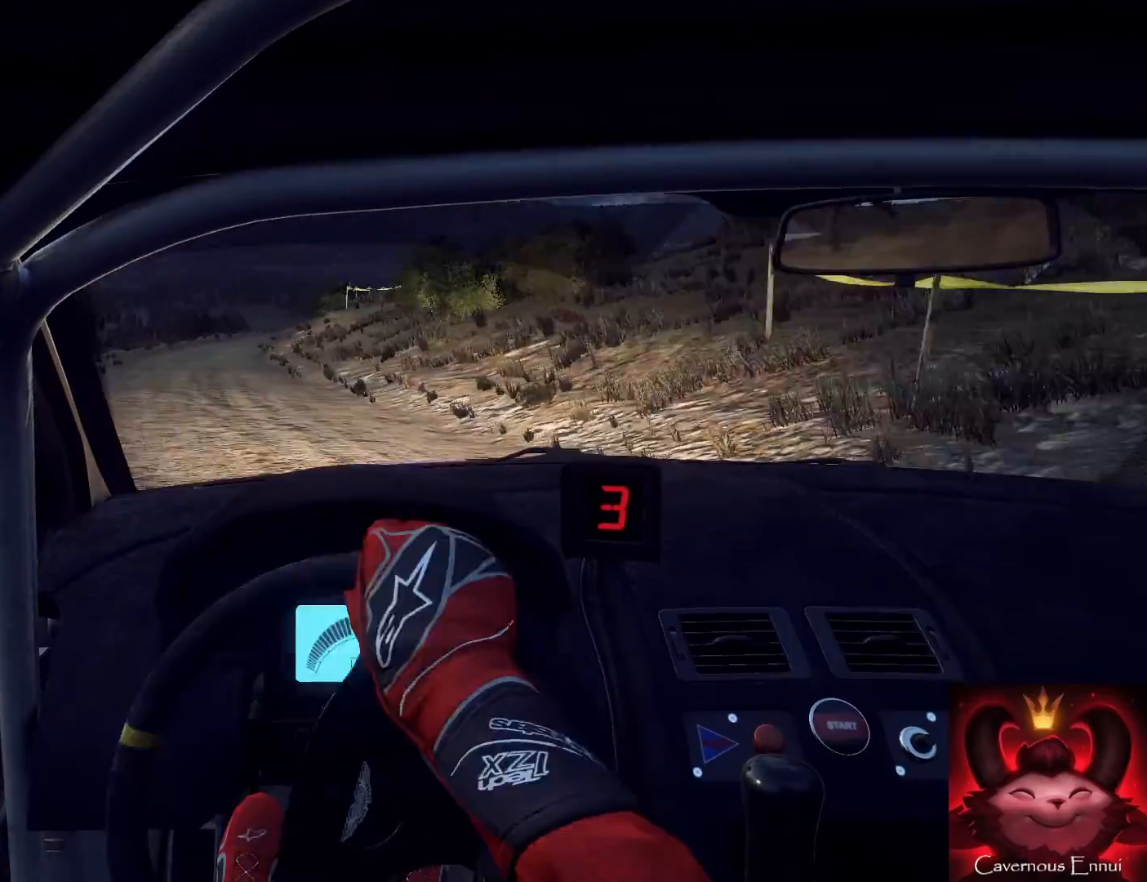
{"buttons": [], "left_stick": "center", "right_stick": "up", "events": [[33, "left_stick", "down-left"], [233, "left_stick", "center"], [300, "left_stick", "left"], [500, "left_stick", "center"]]}
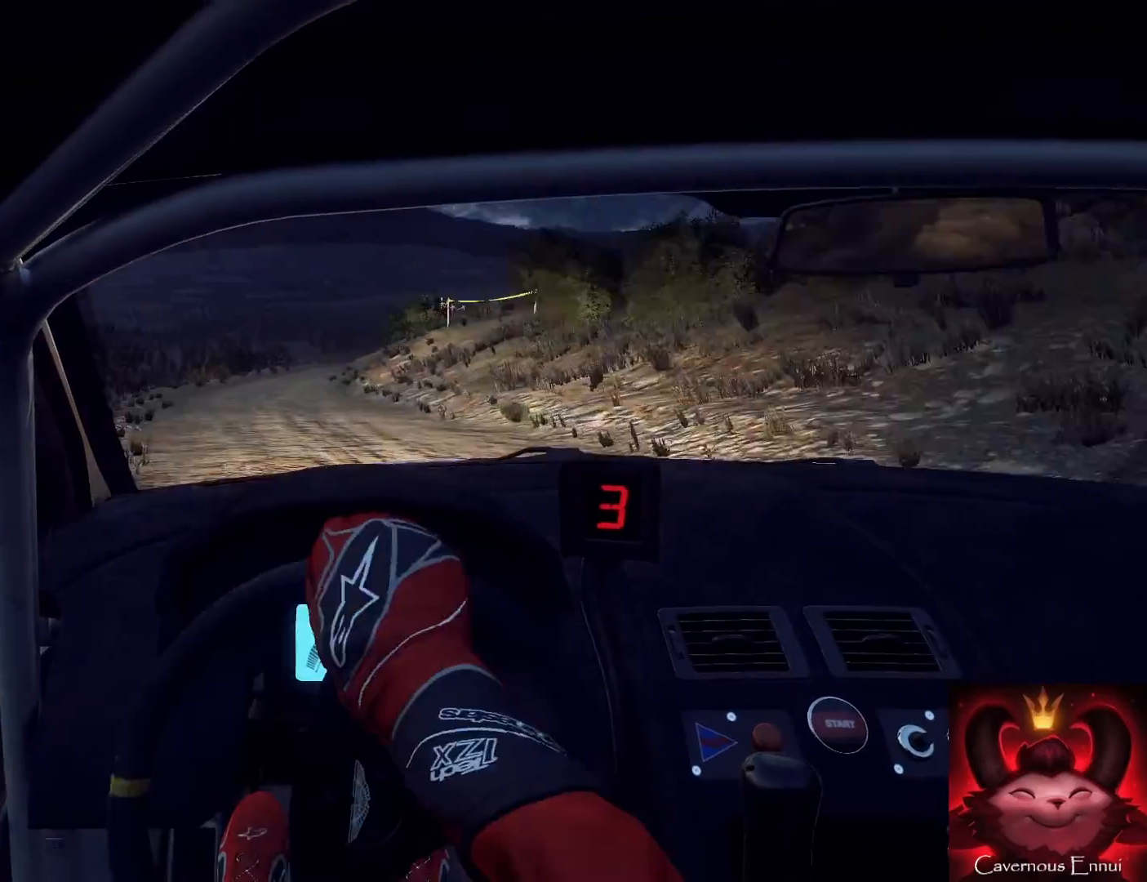
{"buttons": [], "left_stick": "center", "right_stick": "up", "events": [[167, "left_stick", "right"], [400, "left_stick", "center"]]}
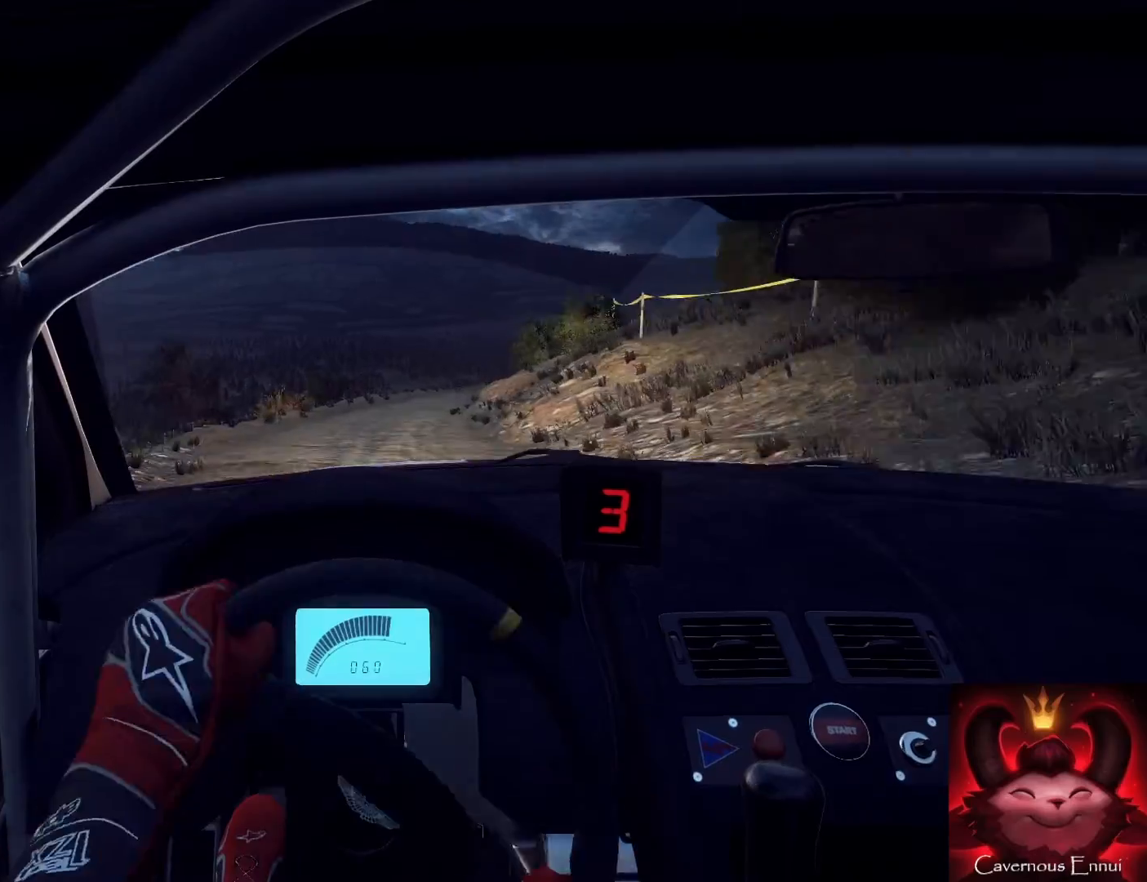
{"buttons": [], "left_stick": "center", "right_stick": "up", "events": [[133, "left_stick", "right"], [400, "left_stick", "center"]]}
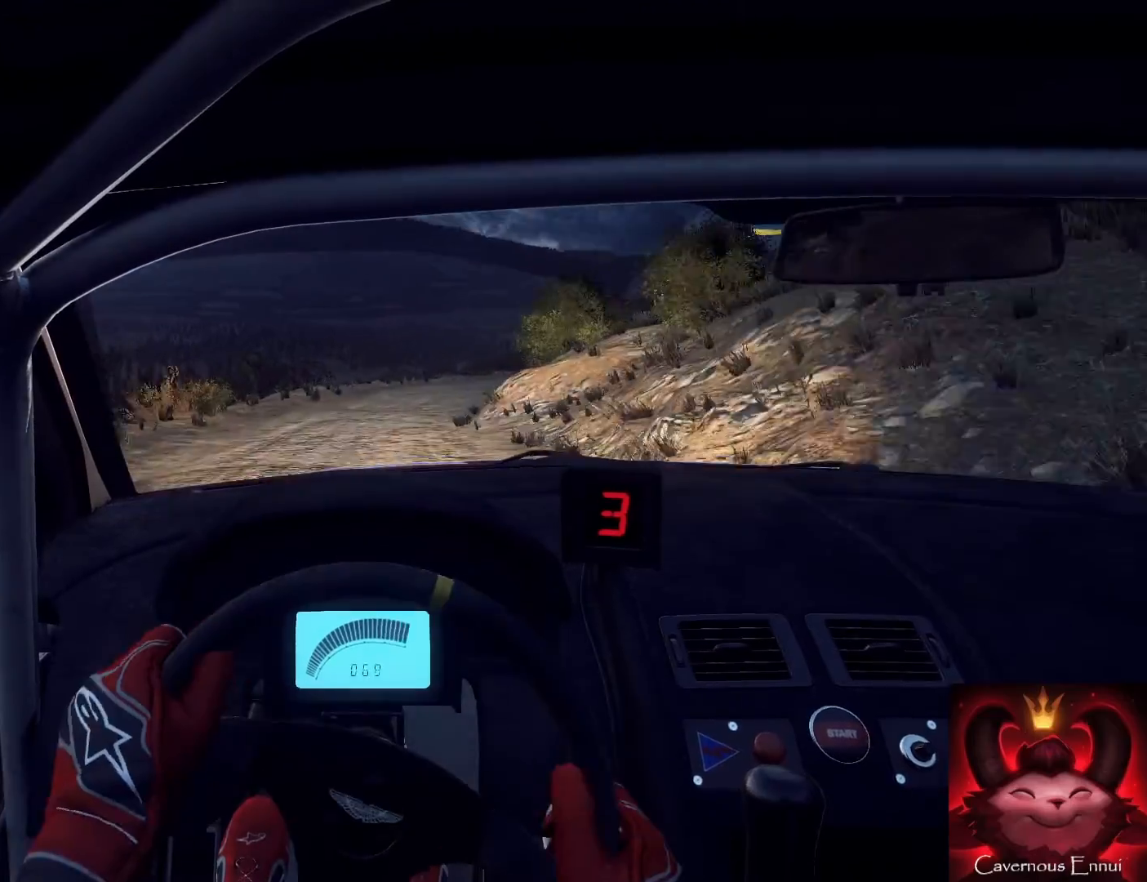
{"buttons": [], "left_stick": "center", "right_stick": "center", "events": [[67, "left_stick", "right"], [133, "right_stick", "center"], [233, "L2", "down"], [367, "L2", "up"], [367, "right_stick", "up"], [467, "left_stick", "center"], [467, "right_stick", "center"]]}
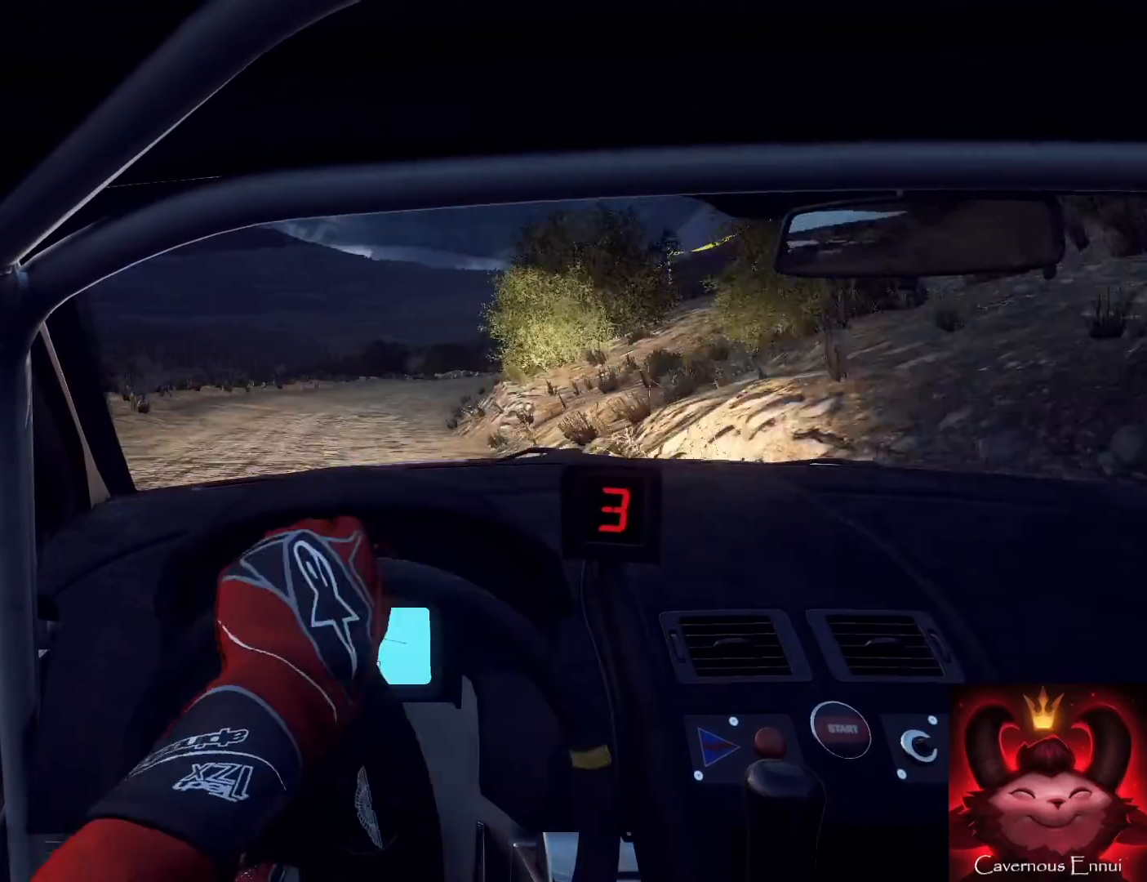
{"buttons": [], "left_stick": "down-left", "right_stick": "center", "events": [[133, "left_stick", "right"], [200, "left_stick", "down-left"], [200, "right_stick", "up"], [333, "right_stick", "center"]]}
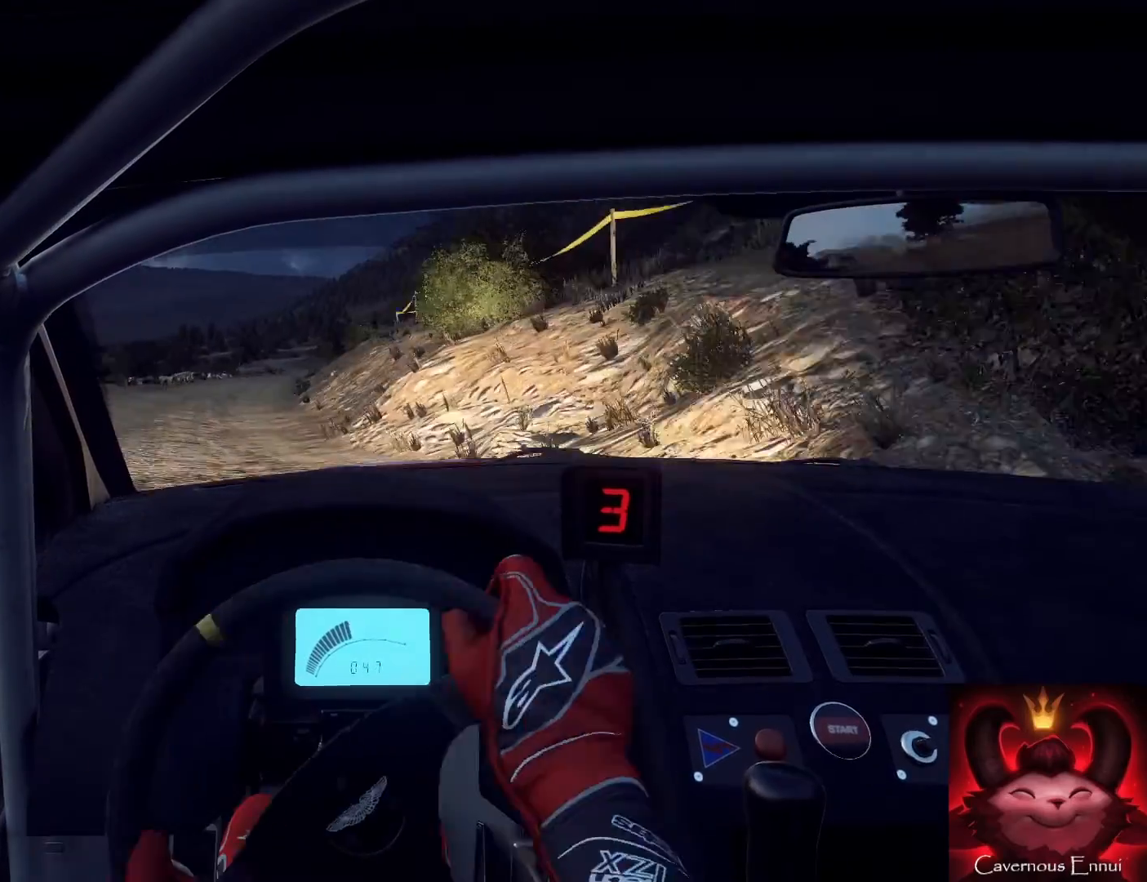
{"buttons": [], "left_stick": "center", "right_stick": "up", "events": [[100, "right_stick", "up"], [200, "left_stick", "center"], [267, "left_stick", "left"], [267, "right_stick", "center"], [400, "left_stick", "center"], [400, "right_stick", "up"]]}
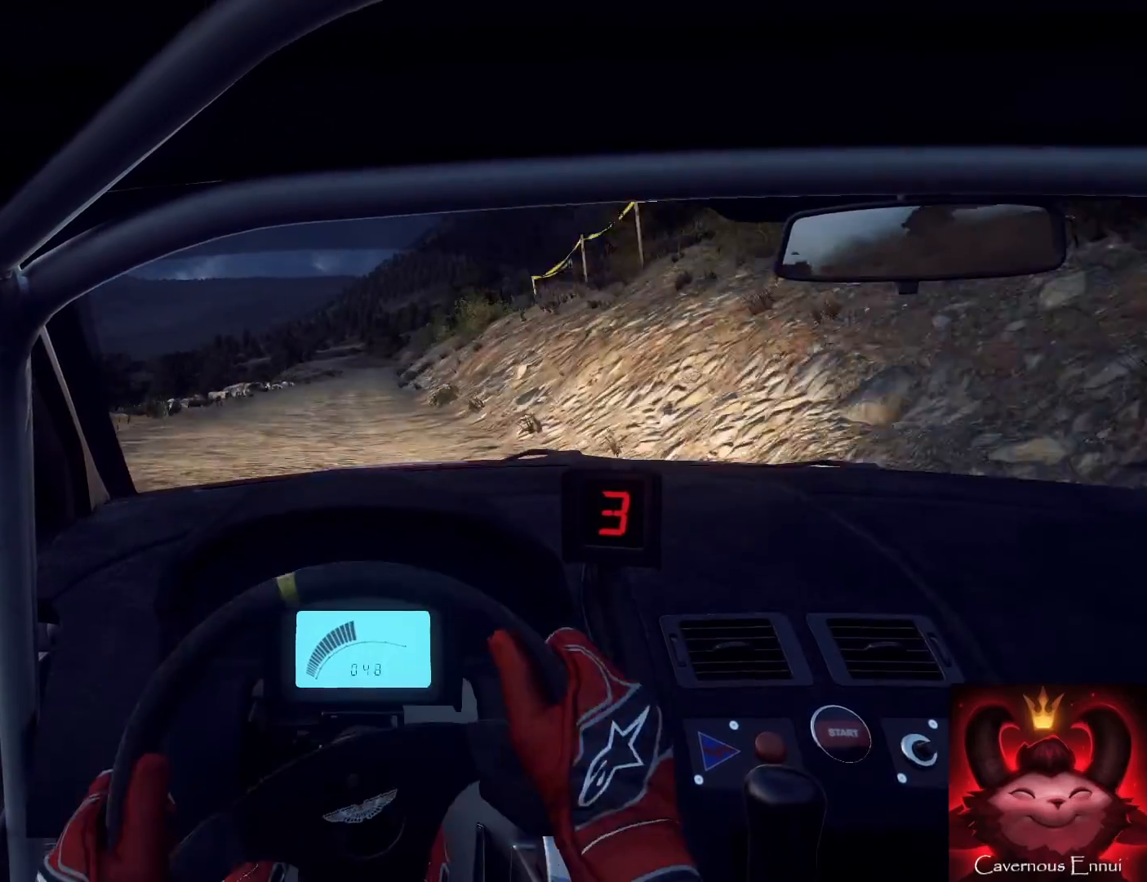
{"buttons": [], "left_stick": "center", "right_stick": "up", "events": [[67, "left_stick", "right"], [467, "left_stick", "center"]]}
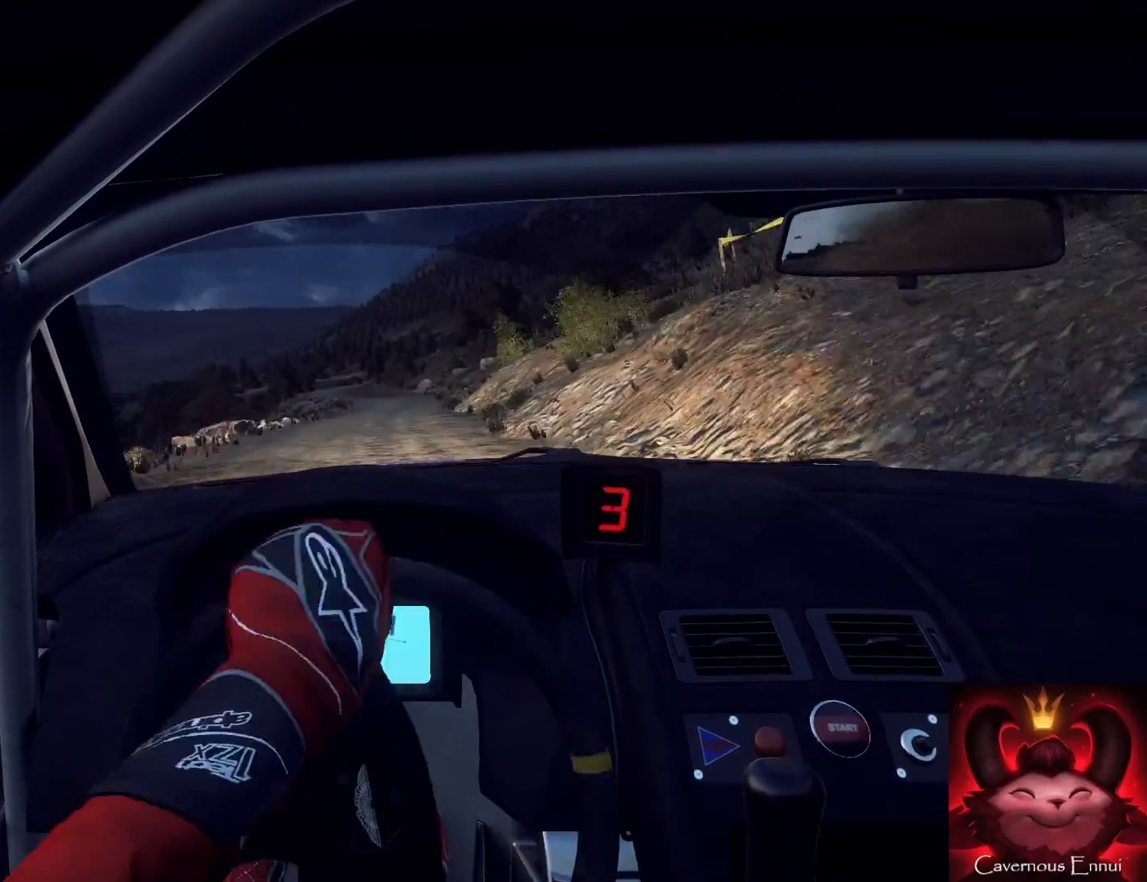
{"buttons": [], "left_stick": "down-left", "right_stick": "up", "events": [[167, "left_stick", "down-left"], [433, "R1", "down"], [500, "R1", "up"]]}
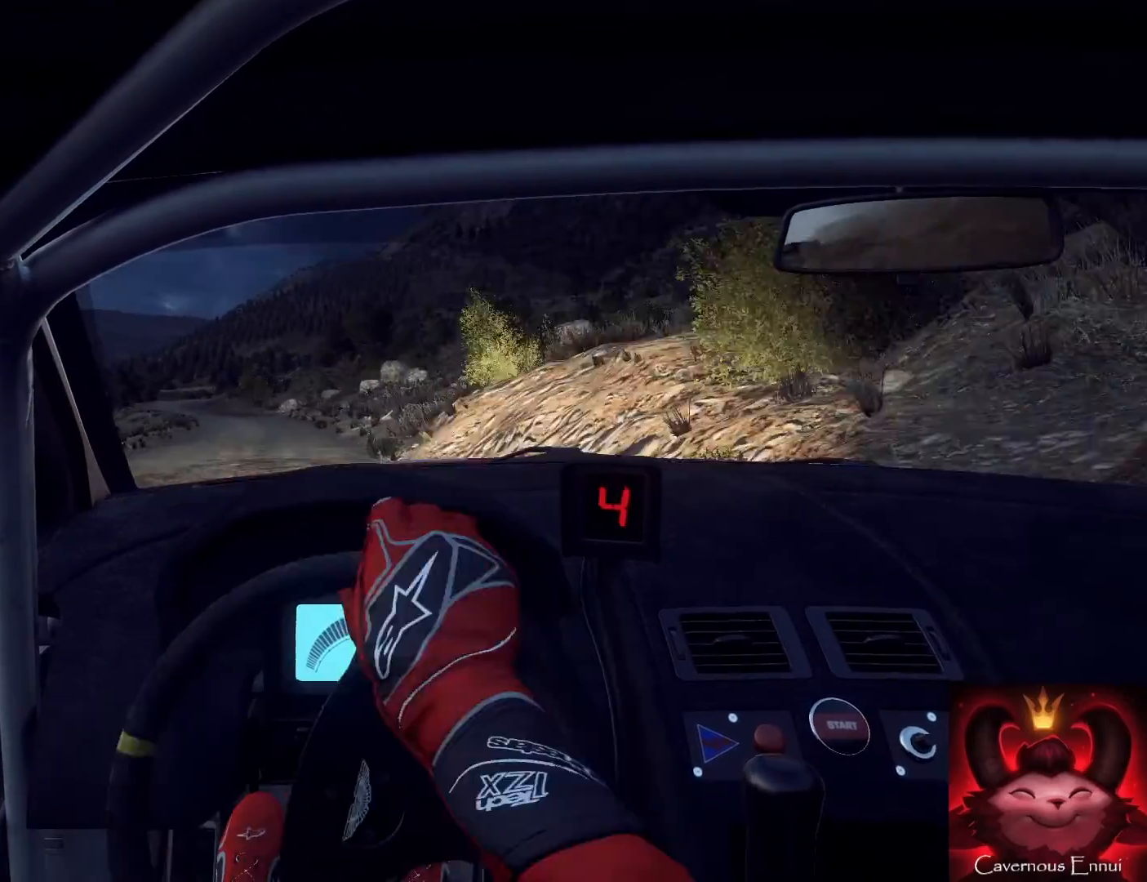
{"buttons": [], "left_stick": "center", "right_stick": "up", "events": [[100, "left_stick", "center"]]}
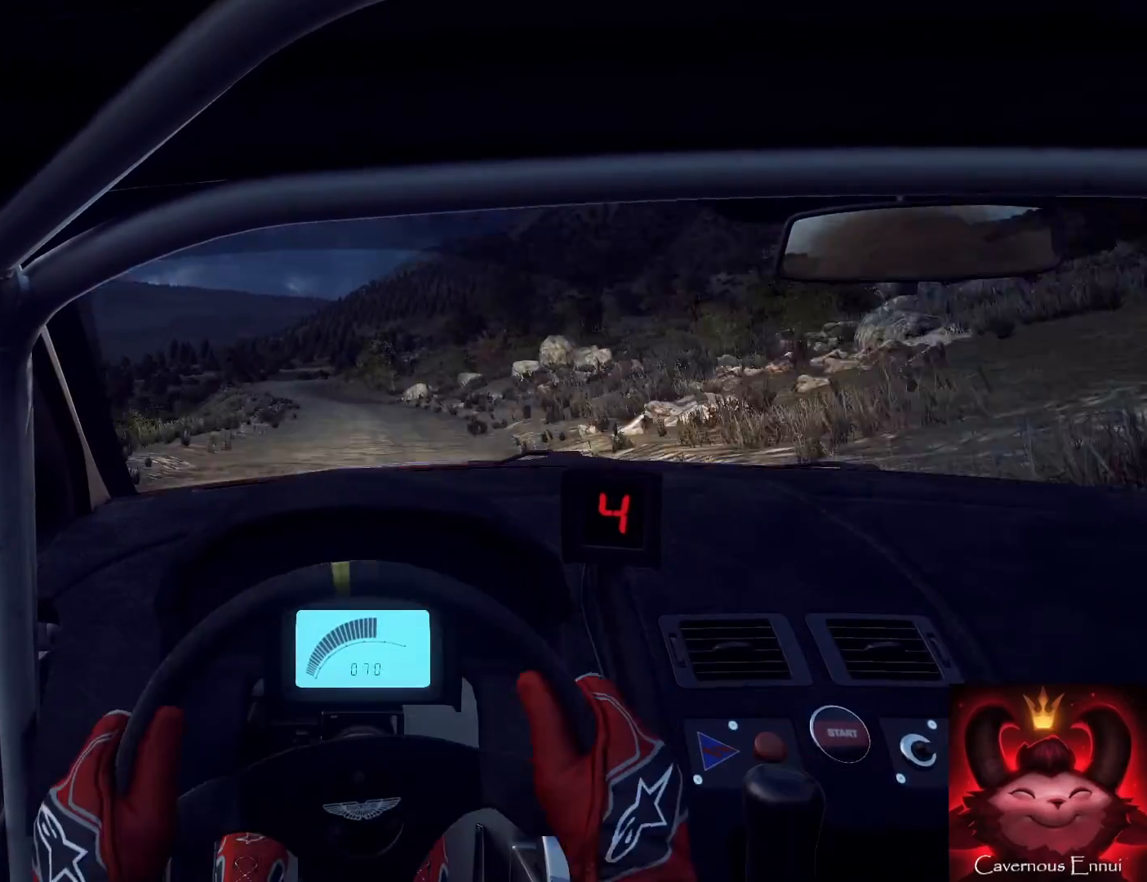
{"buttons": [], "left_stick": "center", "right_stick": "up", "events": [[100, "left_stick", "left"], [167, "left_stick", "down-left"], [300, "left_stick", "center"]]}
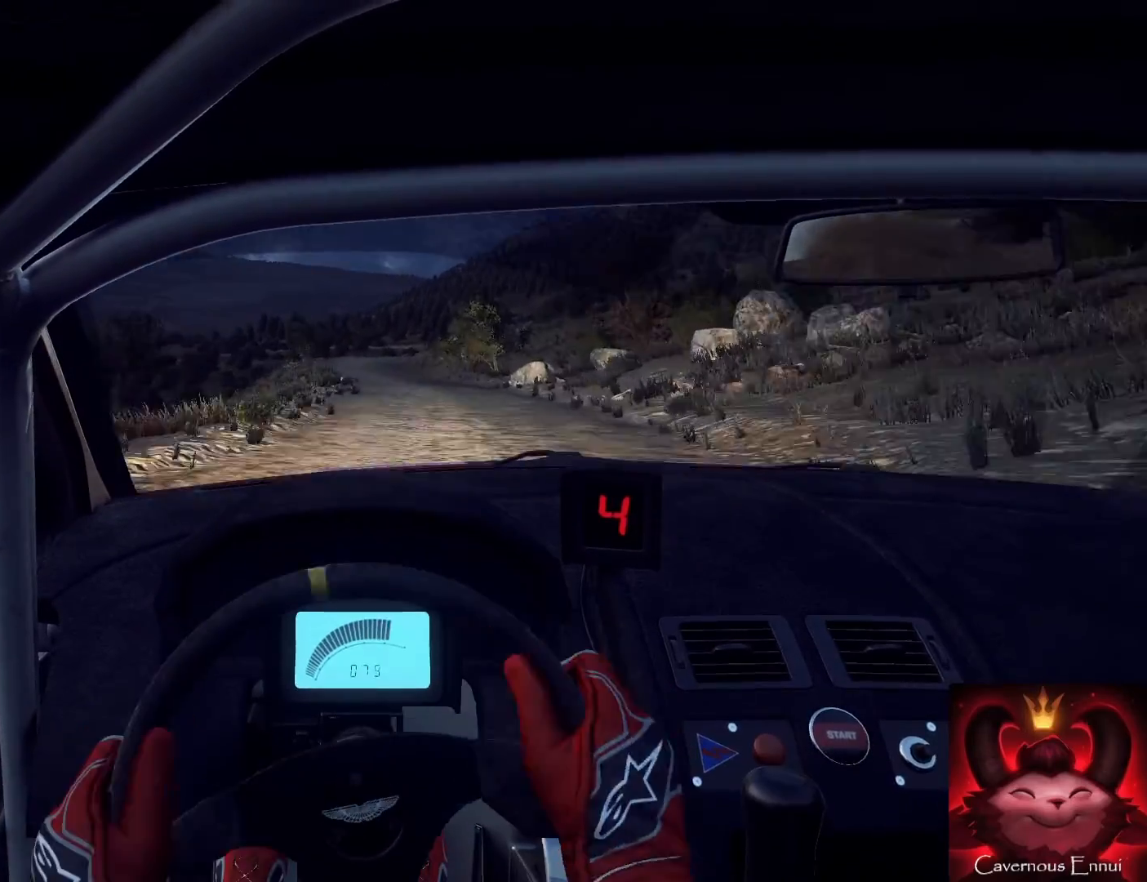
{"buttons": [], "left_stick": "center", "right_stick": "up", "events": [[300, "left_stick", "down-left"], [467, "left_stick", "center"]]}
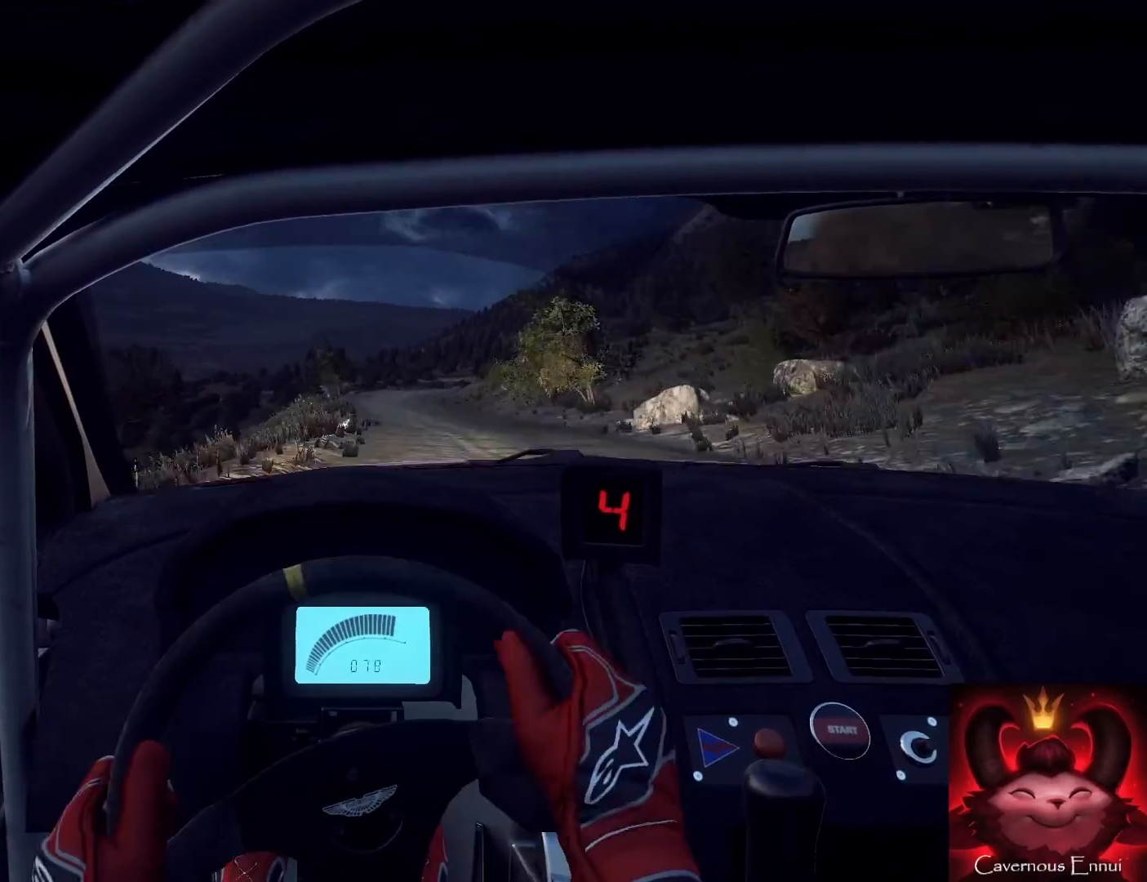
{"buttons": [], "left_stick": "center", "right_stick": "center", "events": [[167, "left_stick", "right"], [467, "right_stick", "center"], [500, "left_stick", "center"]]}
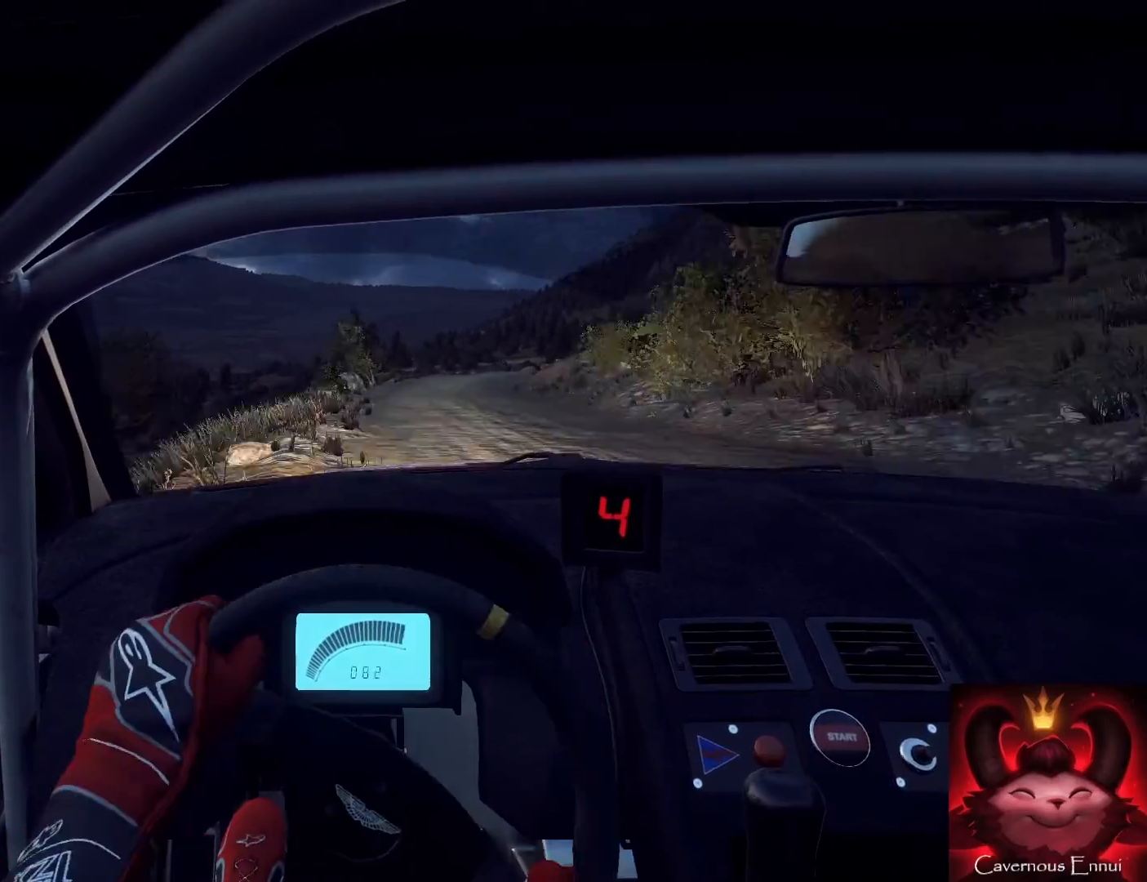
{"buttons": [], "left_stick": "center", "right_stick": "up", "events": [[100, "left_stick", "right"], [100, "right_stick", "up"], [167, "L2", "down"], [200, "right_stick", "center"], [267, "L2", "up"], [333, "left_stick", "center"], [367, "L2", "down"], [400, "L2", "up"], [467, "right_stick", "up"]]}